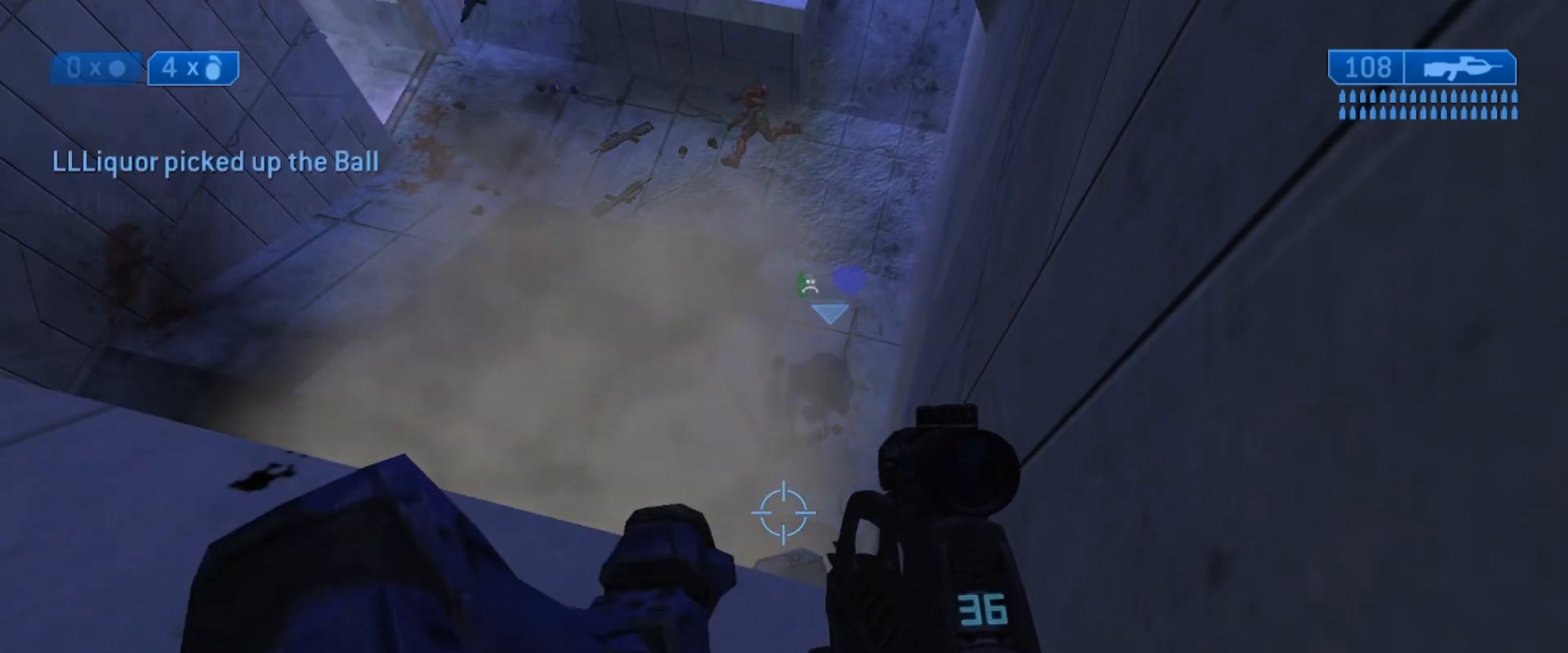
Gameplay with a controller (Xbox layout); each line is a JSON object with the inputs held at the frame after it. "events" lists button and stick changes between this image and that frame as [ms after this image, input, new state], when the widget could be followed in between. Not read: L1 R1 R3.
{"buttons": ["L3"], "left_stick": "center", "right_stick": "up-right", "events": [[300, "right_stick", "up-right"]]}
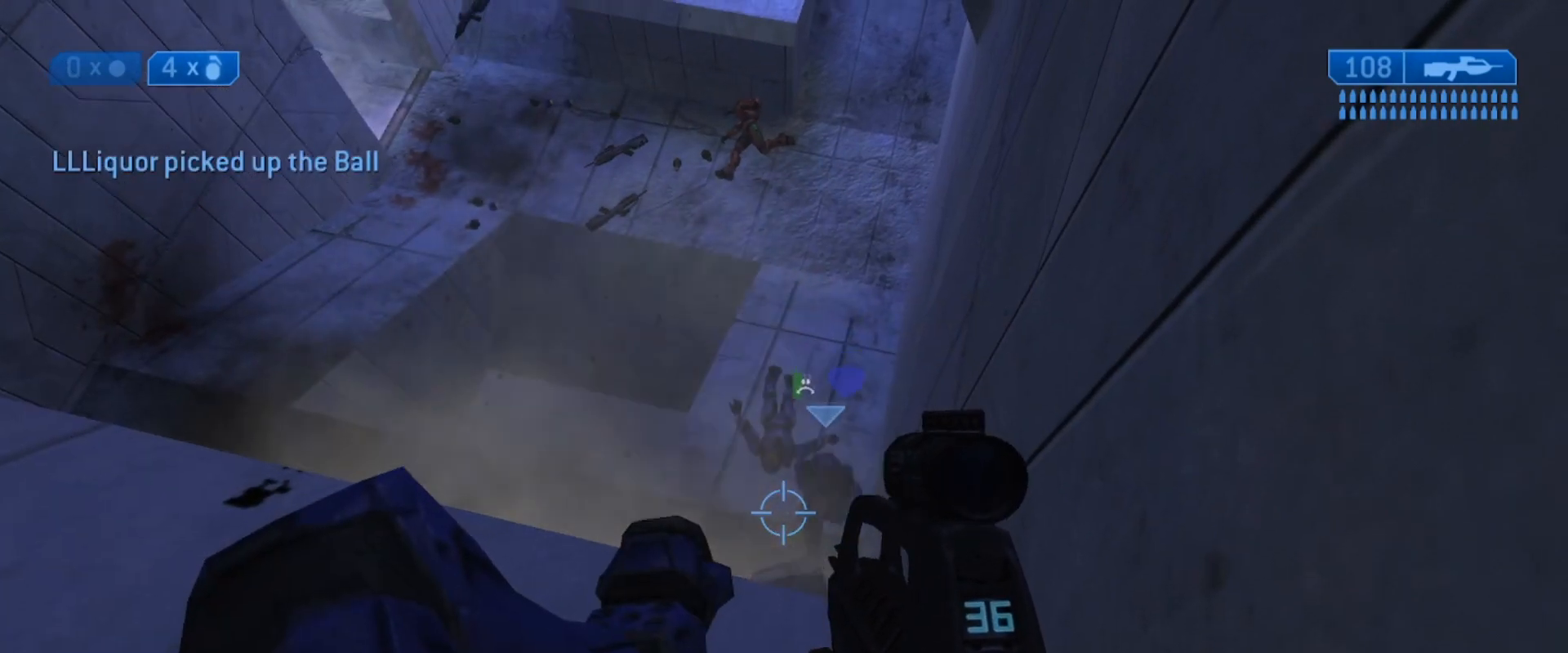
{"buttons": ["L3"], "left_stick": "center", "right_stick": "up-right", "events": []}
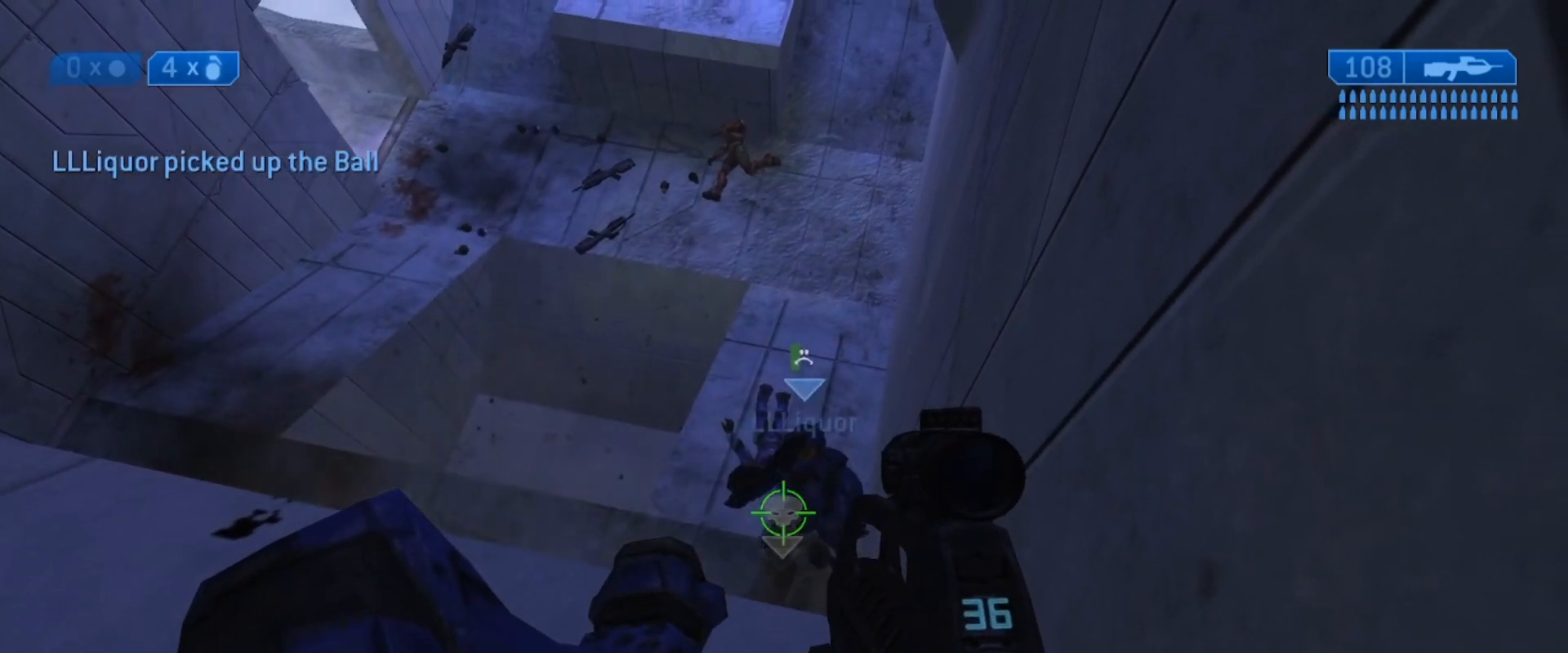
{"buttons": ["L3"], "left_stick": "center", "right_stick": "center", "events": [[100, "right_stick", "center"]]}
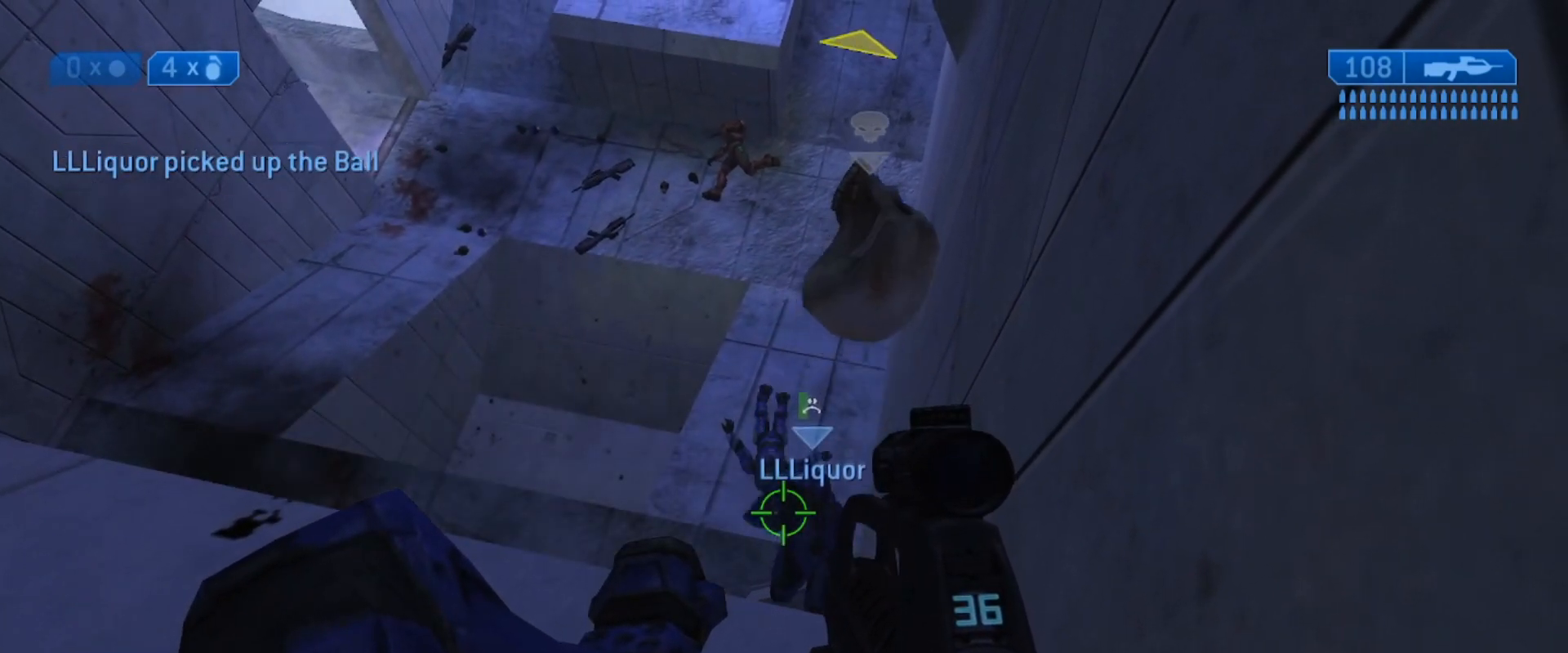
{"buttons": ["L3"], "left_stick": "down", "right_stick": "right", "events": [[50, "right_stick", "up-right"], [217, "left_stick", "up"], [267, "right_stick", "right"], [417, "left_stick", "down"]]}
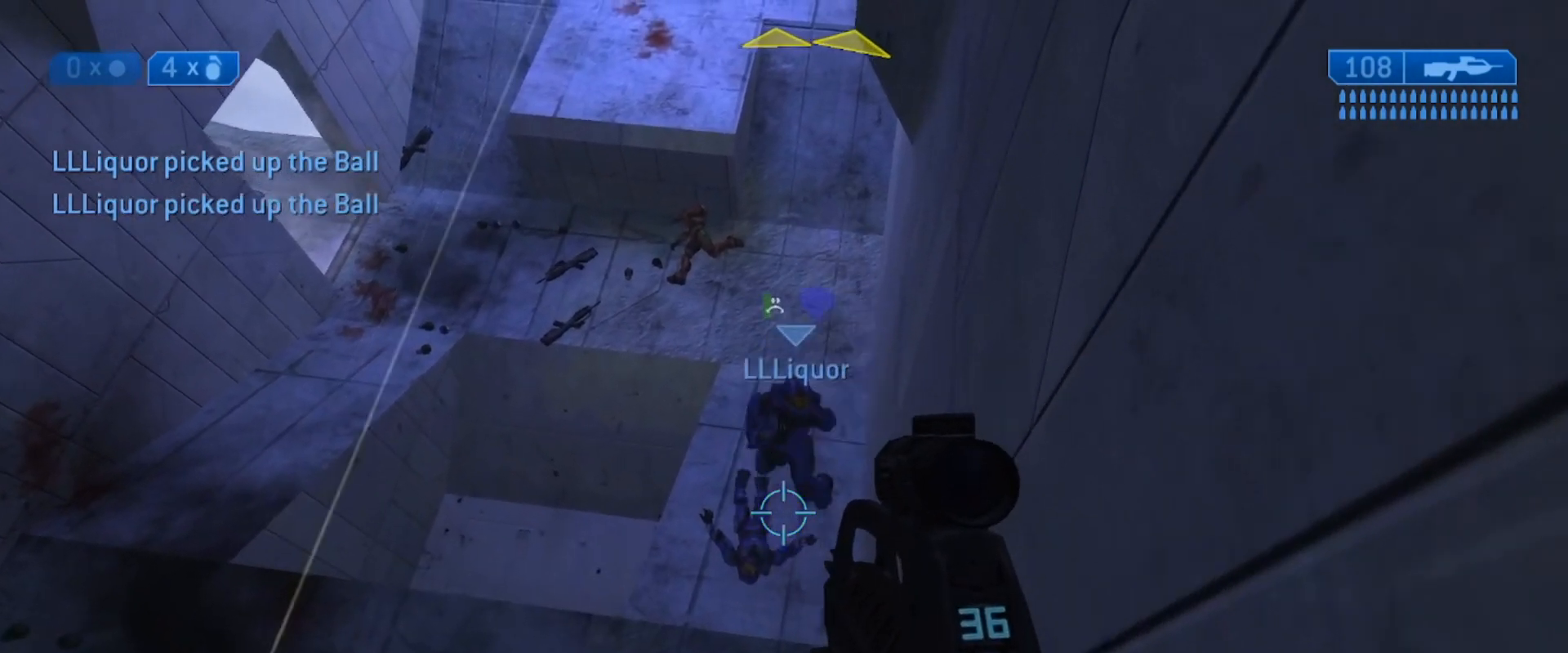
{"buttons": ["L3"], "left_stick": "up-left", "right_stick": "center", "events": [[400, "right_stick", "center"], [500, "left_stick", "up-left"]]}
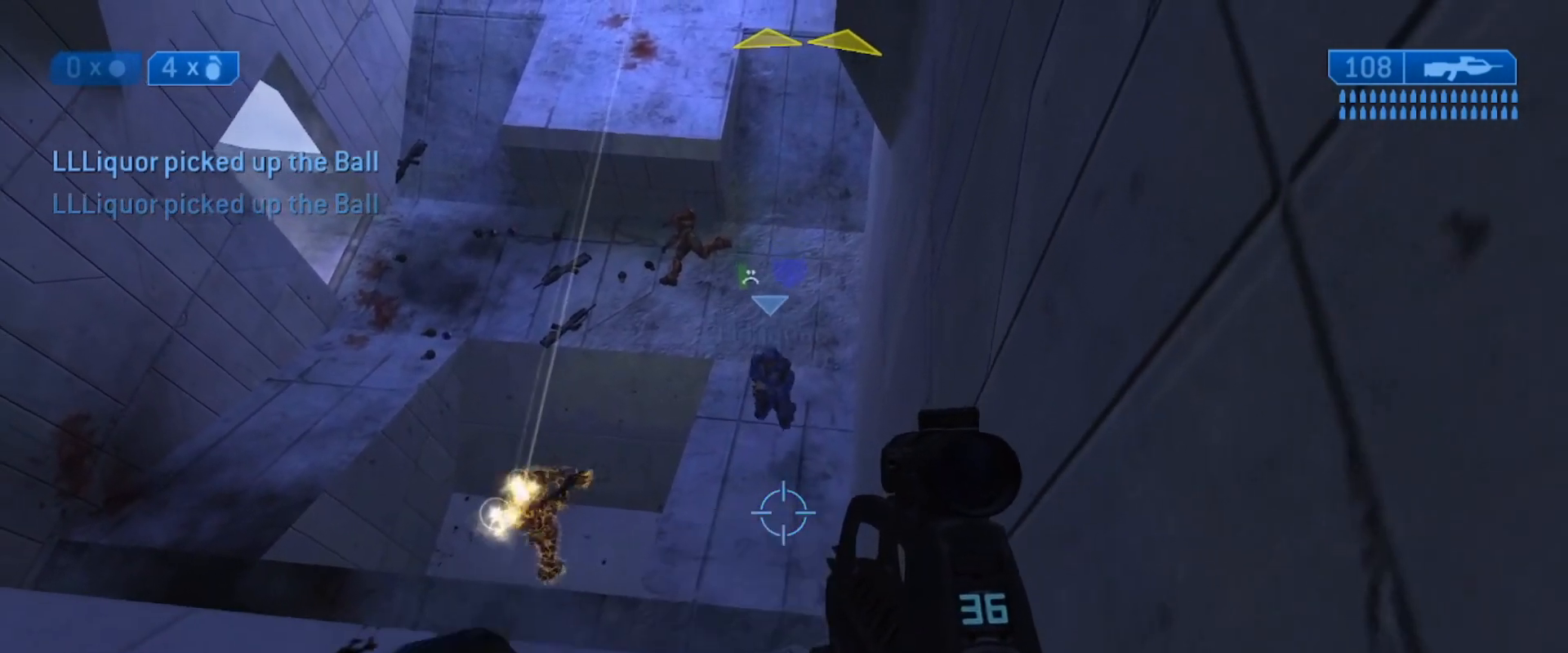
{"buttons": ["L3"], "left_stick": "up", "right_stick": "up", "events": [[150, "left_stick", "center"], [400, "left_stick", "up"], [467, "right_stick", "up"]]}
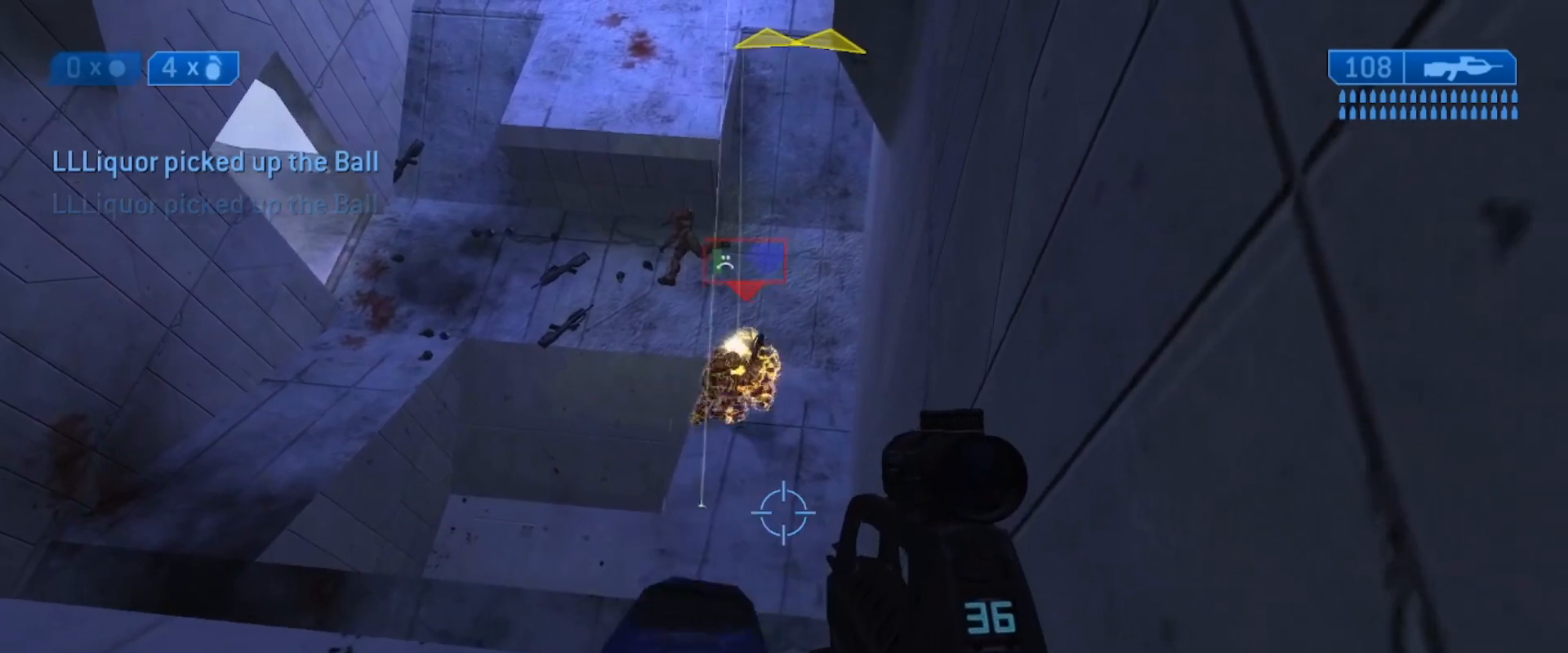
{"buttons": ["L3"], "left_stick": "left", "right_stick": "up", "events": [[34, "left_stick", "center"], [67, "right_stick", "center"], [234, "left_stick", "up"], [301, "left_stick", "up-left"], [317, "right_stick", "up"], [434, "left_stick", "left"]]}
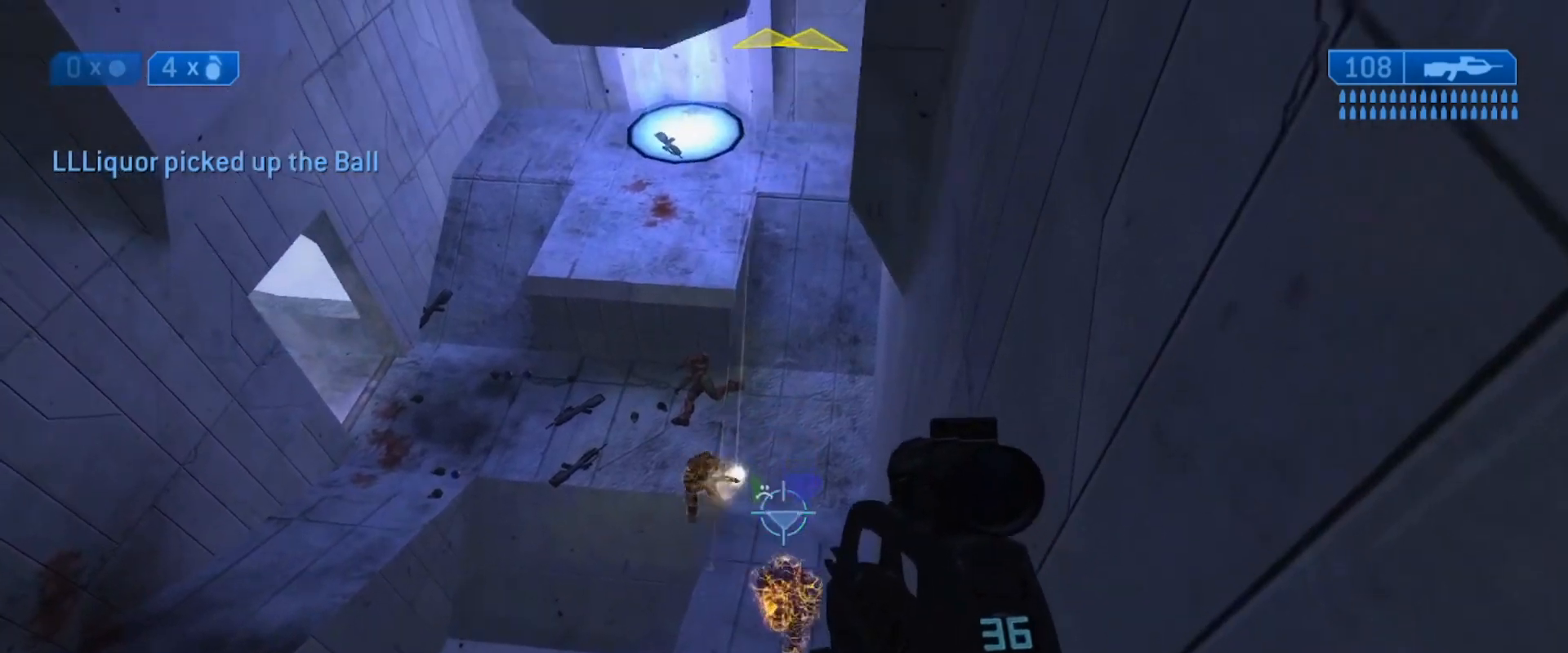
{"buttons": [], "left_stick": "right", "right_stick": "up-right", "events": [[67, "right_stick", "left"], [217, "L3", "up"], [217, "right_stick", "center"], [250, "left_stick", "down-right"], [350, "left_stick", "right"], [434, "right_stick", "up-right"]]}
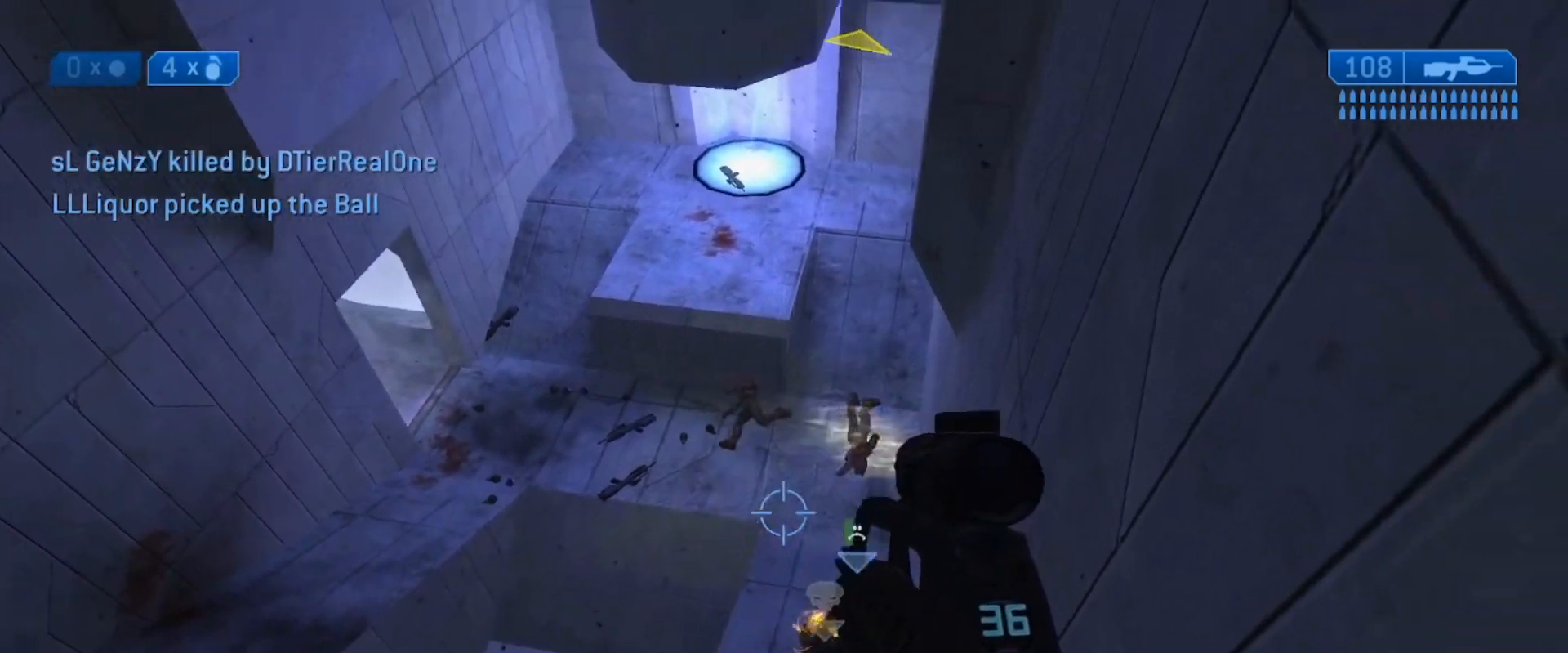
{"buttons": [], "left_stick": "up-left", "right_stick": "down", "events": [[166, "right_stick", "center"], [200, "left_stick", "down-left"], [266, "right_stick", "down-right"], [333, "left_stick", "up-left"], [367, "right_stick", "down"]]}
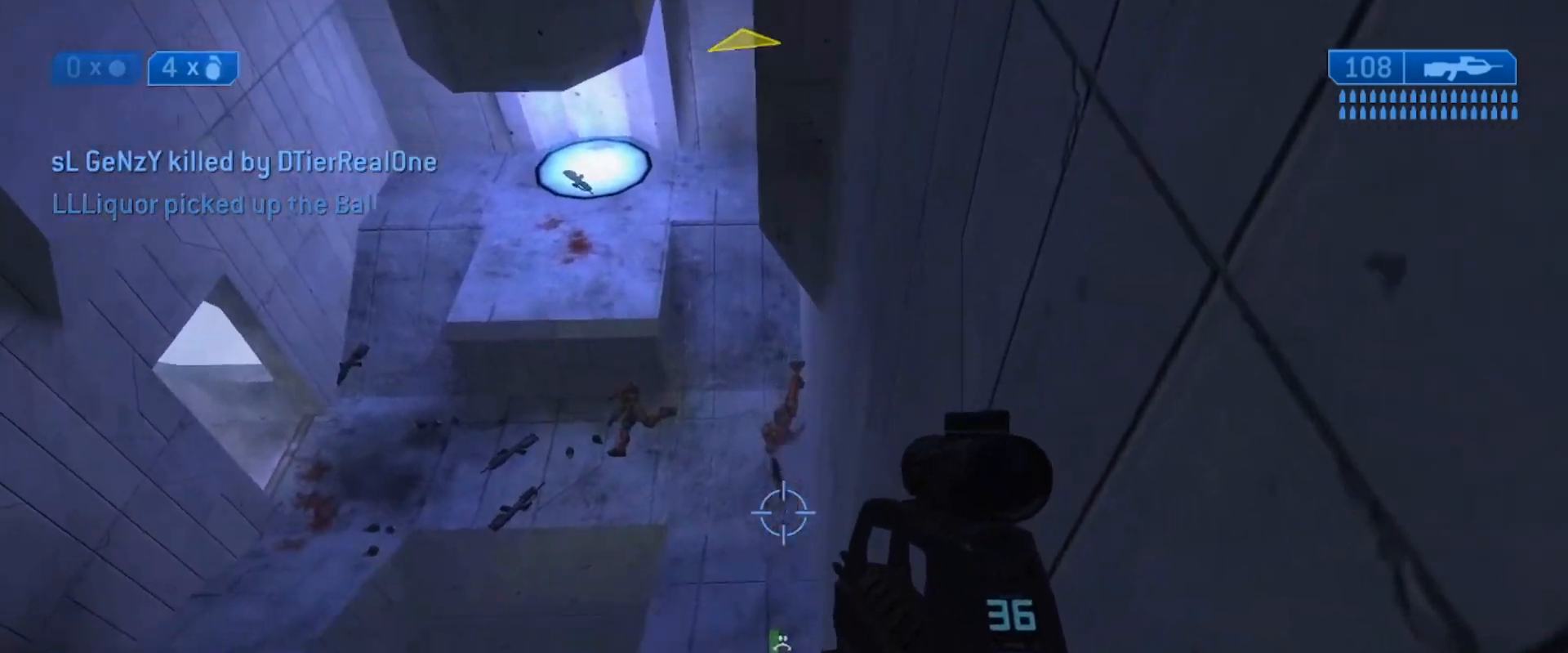
{"buttons": [], "left_stick": "right", "right_stick": "left", "events": [[50, "left_stick", "center"], [100, "left_stick", "down-right"], [284, "left_stick", "up"], [384, "right_stick", "center"], [434, "left_stick", "right"], [450, "right_stick", "left"]]}
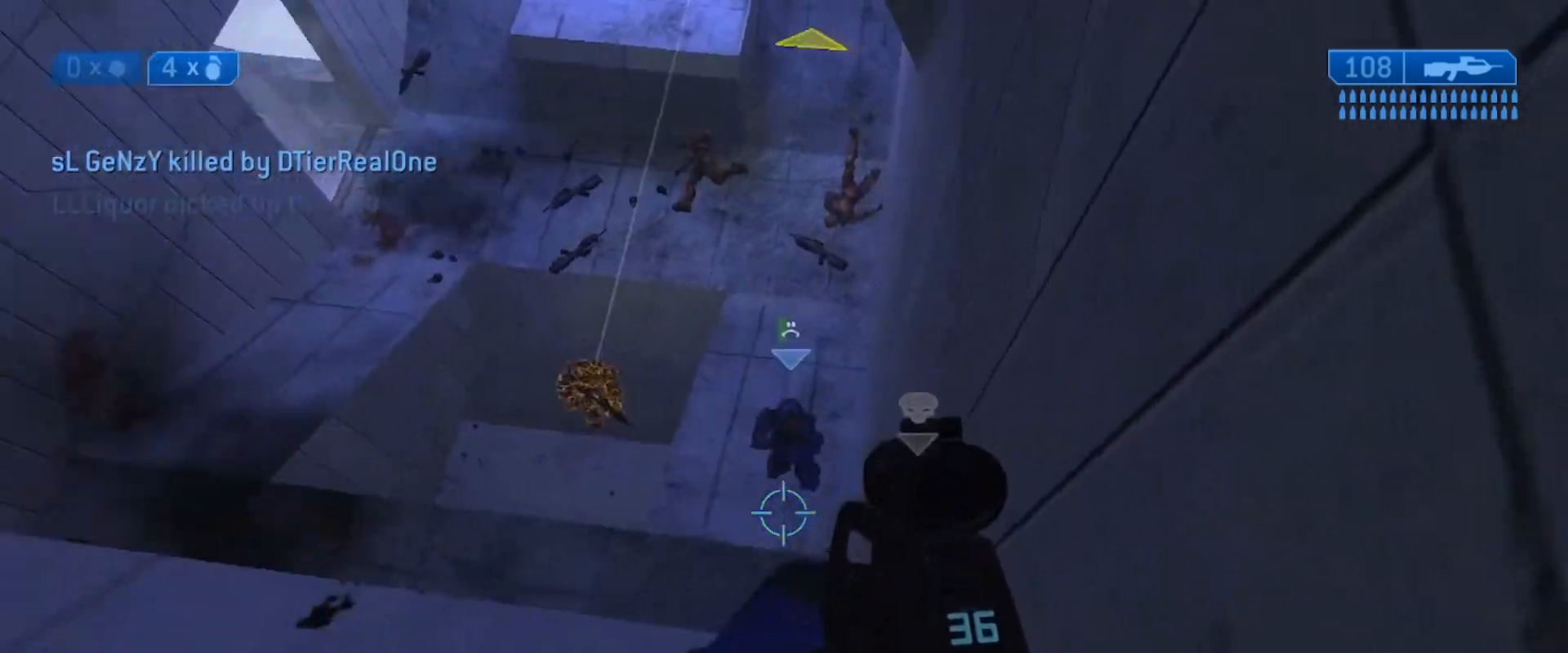
{"buttons": [], "left_stick": "left", "right_stick": "right", "events": [[33, "right_stick", "up-left"], [83, "left_stick", "left"], [133, "right_stick", "up"], [233, "right_stick", "center"], [450, "right_stick", "right"]]}
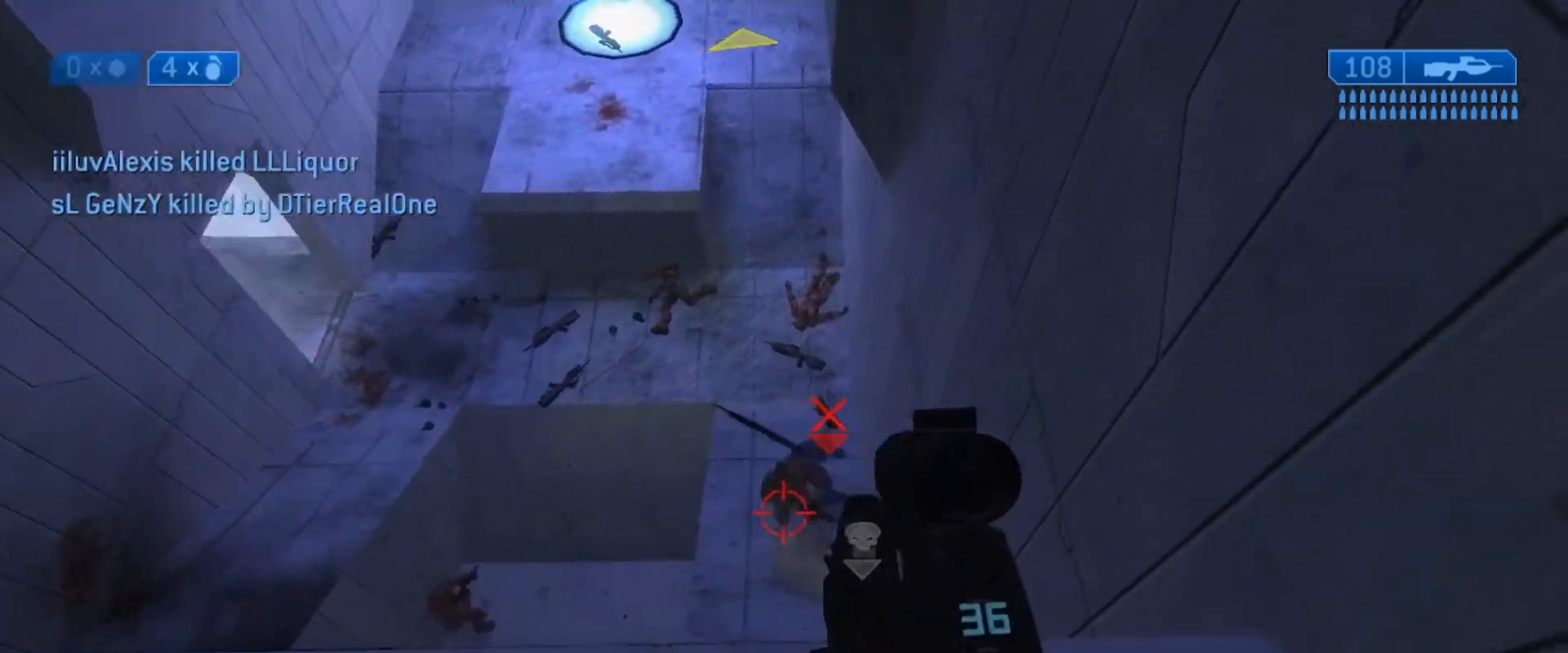
{"buttons": [], "left_stick": "down-left", "right_stick": "center", "events": [[133, "left_stick", "down-left"], [317, "right_stick", "up"], [450, "right_stick", "center"]]}
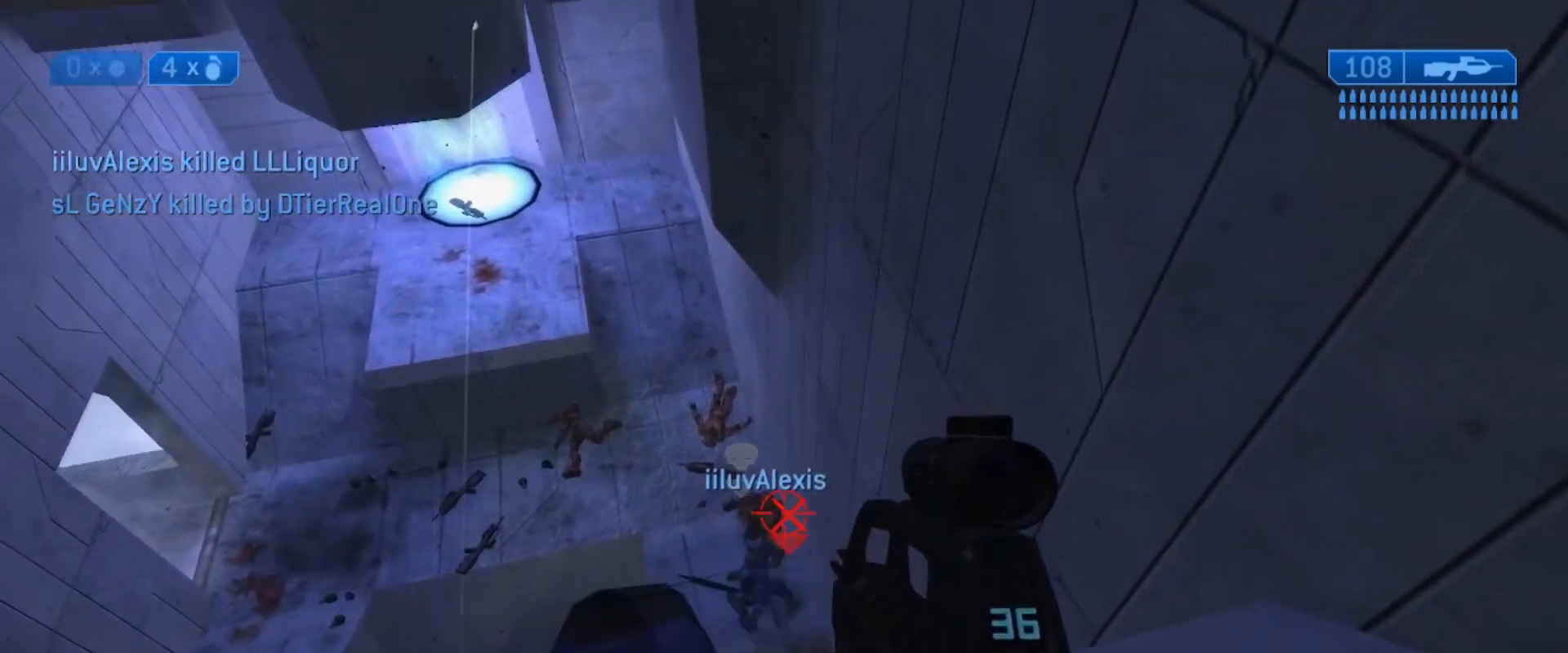
{"buttons": [], "left_stick": "down-left", "right_stick": "down-right", "events": [[33, "right_stick", "left"], [116, "R2", "down"], [116, "right_stick", "up-left"], [283, "right_stick", "center"], [383, "R2", "up"], [383, "right_stick", "down-right"]]}
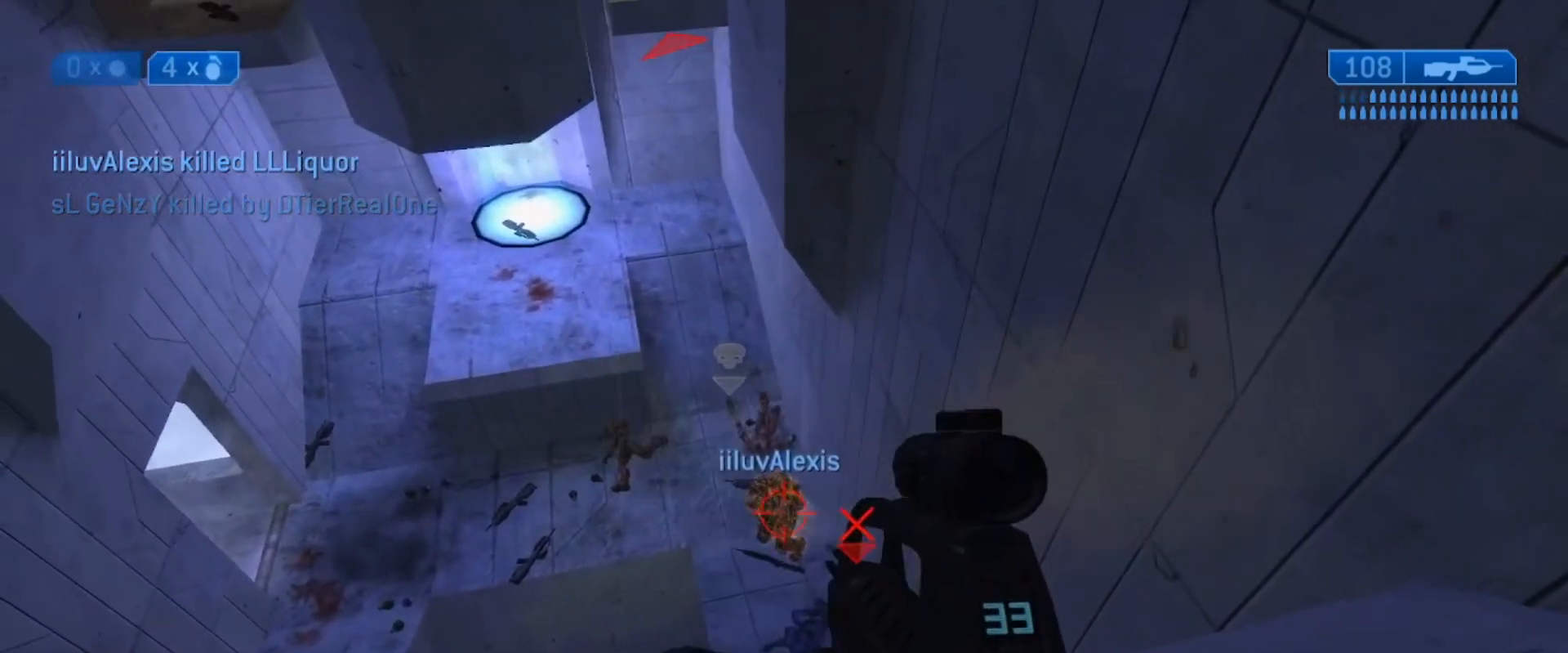
{"buttons": ["R2"], "left_stick": "up-right", "right_stick": "up-left", "events": [[33, "right_stick", "up-right"], [50, "R2", "down"], [67, "left_stick", "up"], [100, "right_stick", "up-left"], [150, "left_stick", "up-right"], [150, "right_stick", "left"], [300, "right_stick", "down-left"], [400, "R2", "up"], [500, "R2", "down"], [500, "right_stick", "up-left"]]}
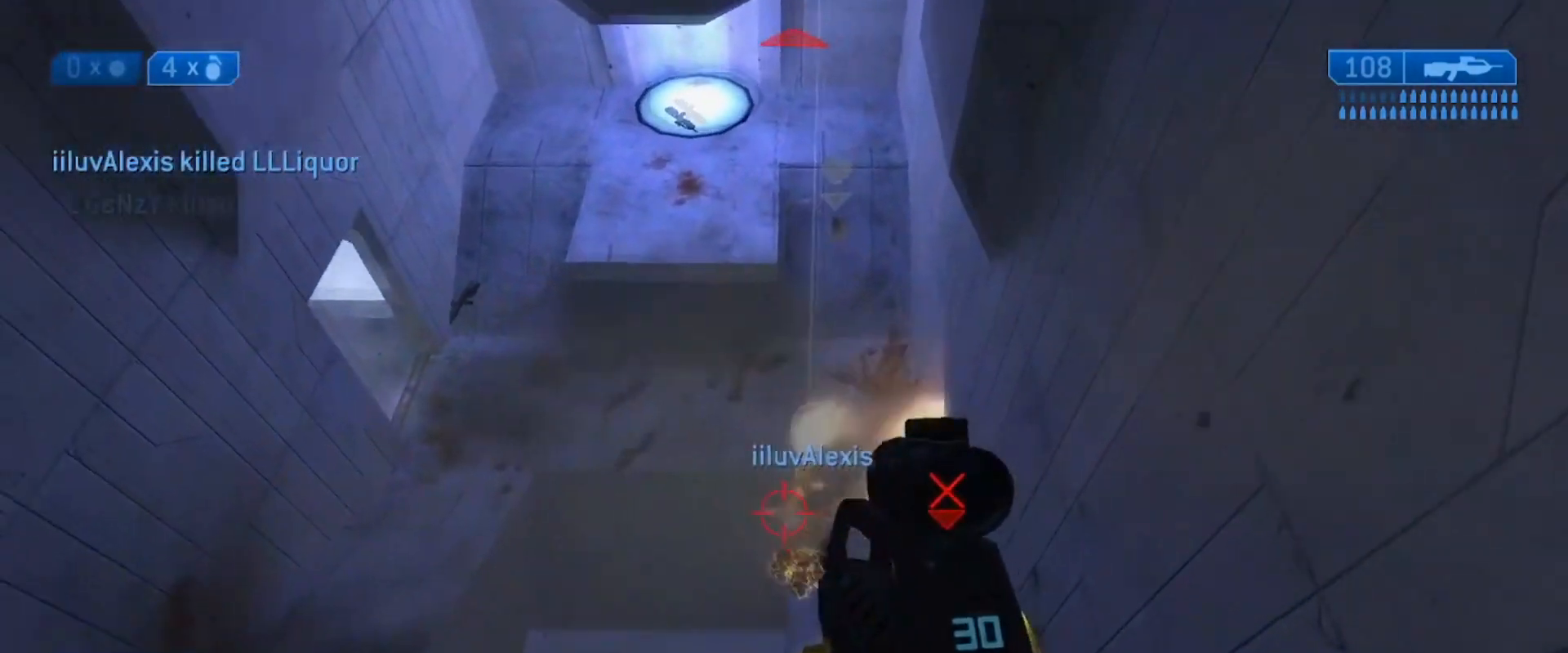
{"buttons": ["R2", "L3"], "left_stick": "down-right", "right_stick": "left", "events": [[117, "left_stick", "right"], [167, "L3", "down"], [284, "right_stick", "down-left"], [368, "R2", "up"], [451, "right_stick", "left"], [468, "R2", "down"], [501, "left_stick", "down-right"]]}
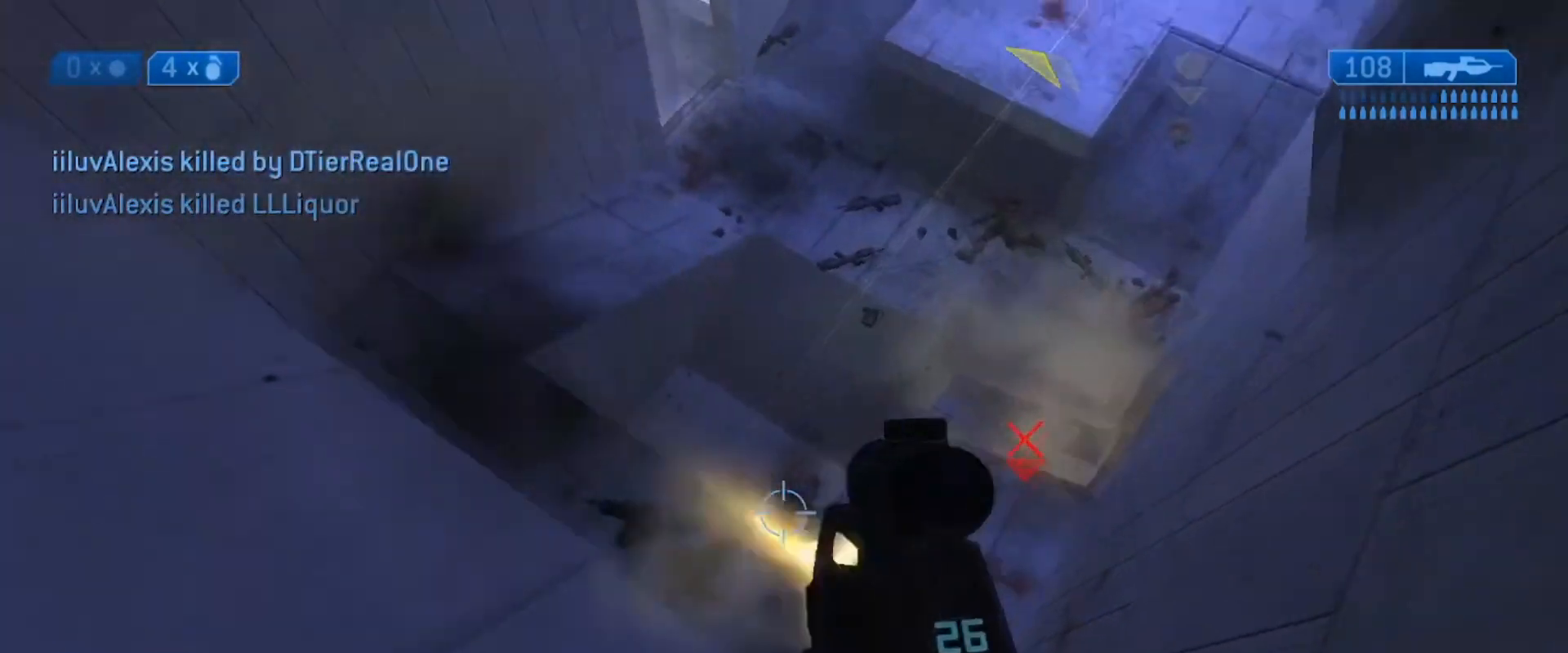
{"buttons": [], "left_stick": "left", "right_stick": "center", "events": [[67, "L3", "up"], [100, "right_stick", "up-right"], [234, "R2", "up"], [267, "right_stick", "up-left"], [317, "right_stick", "left"], [350, "left_stick", "down-left"], [417, "right_stick", "center"], [434, "left_stick", "left"]]}
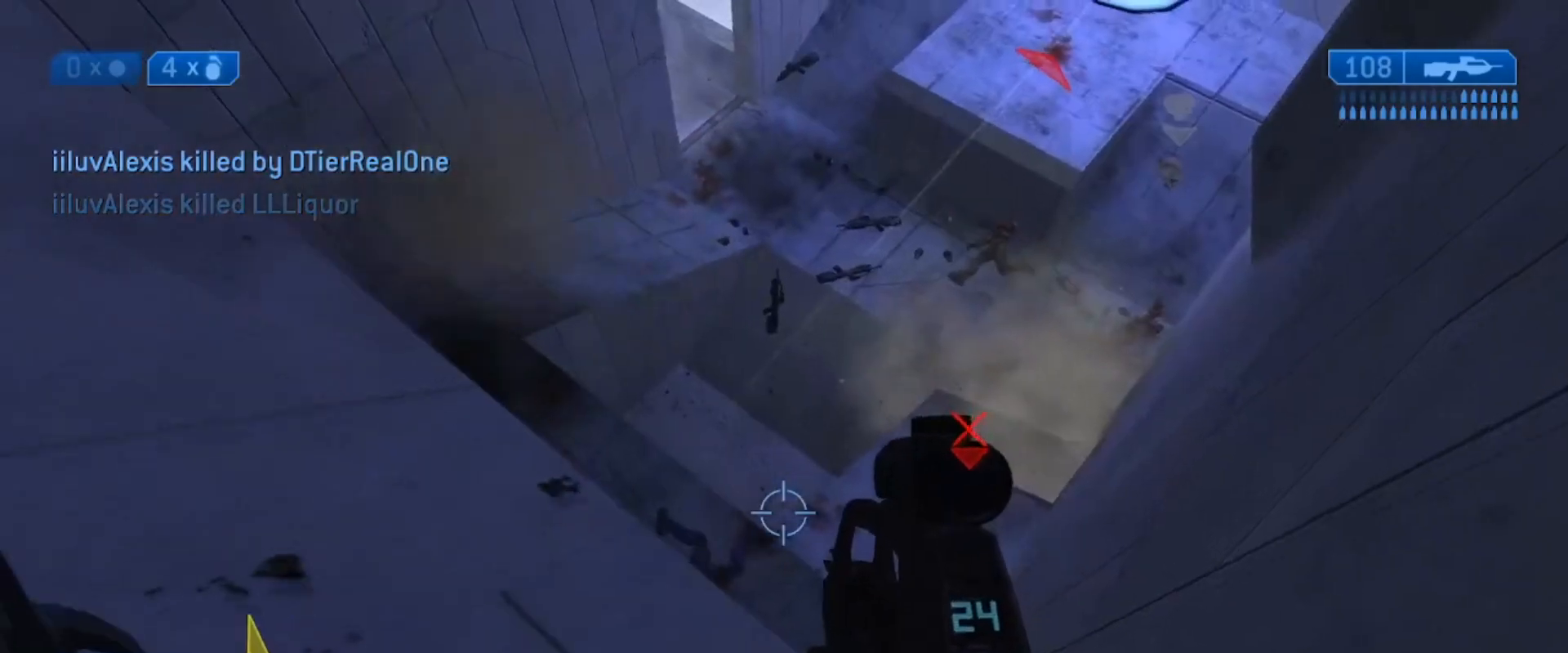
{"buttons": [], "left_stick": "left", "right_stick": "center", "events": [[50, "right_stick", "up"], [150, "right_stick", "center"], [250, "right_stick", "down-right"], [350, "right_stick", "center"]]}
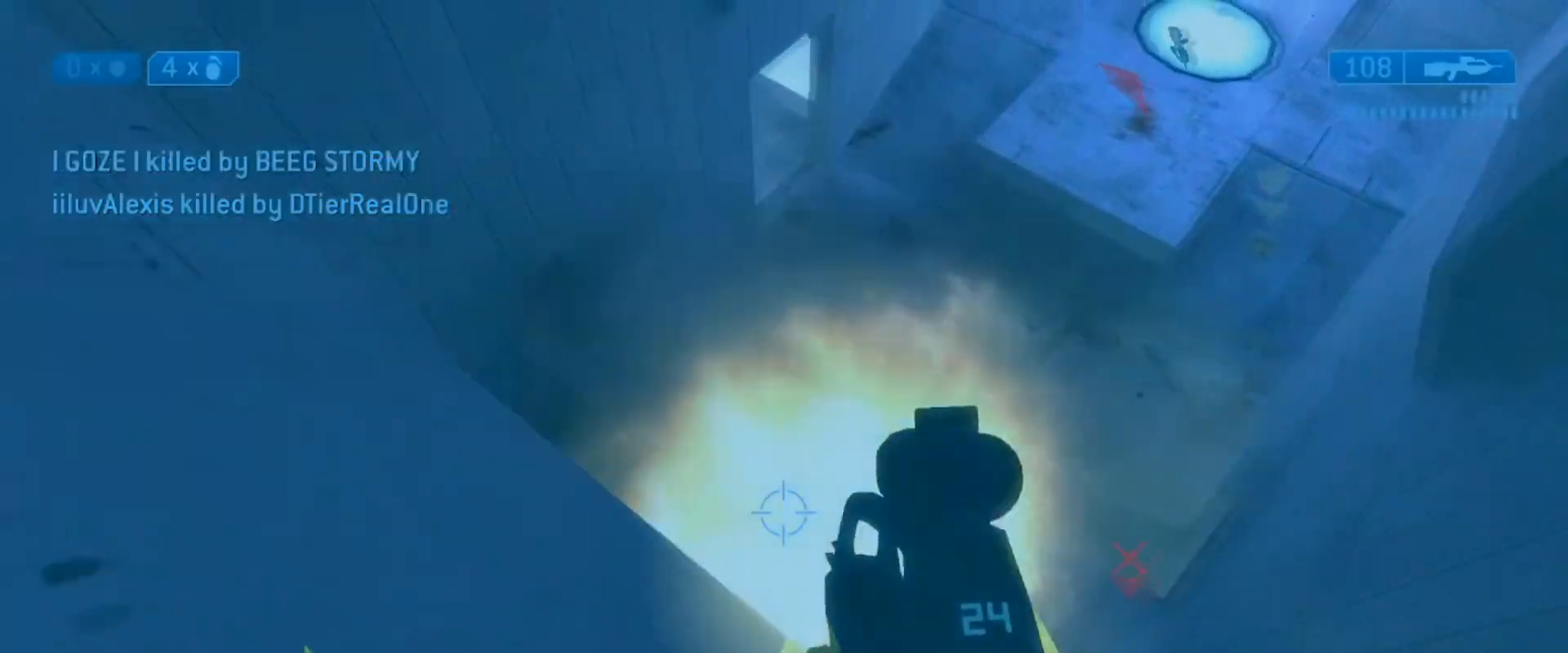
{"buttons": [], "left_stick": "down-left", "right_stick": "right", "events": [[133, "right_stick", "right"], [500, "left_stick", "down-left"]]}
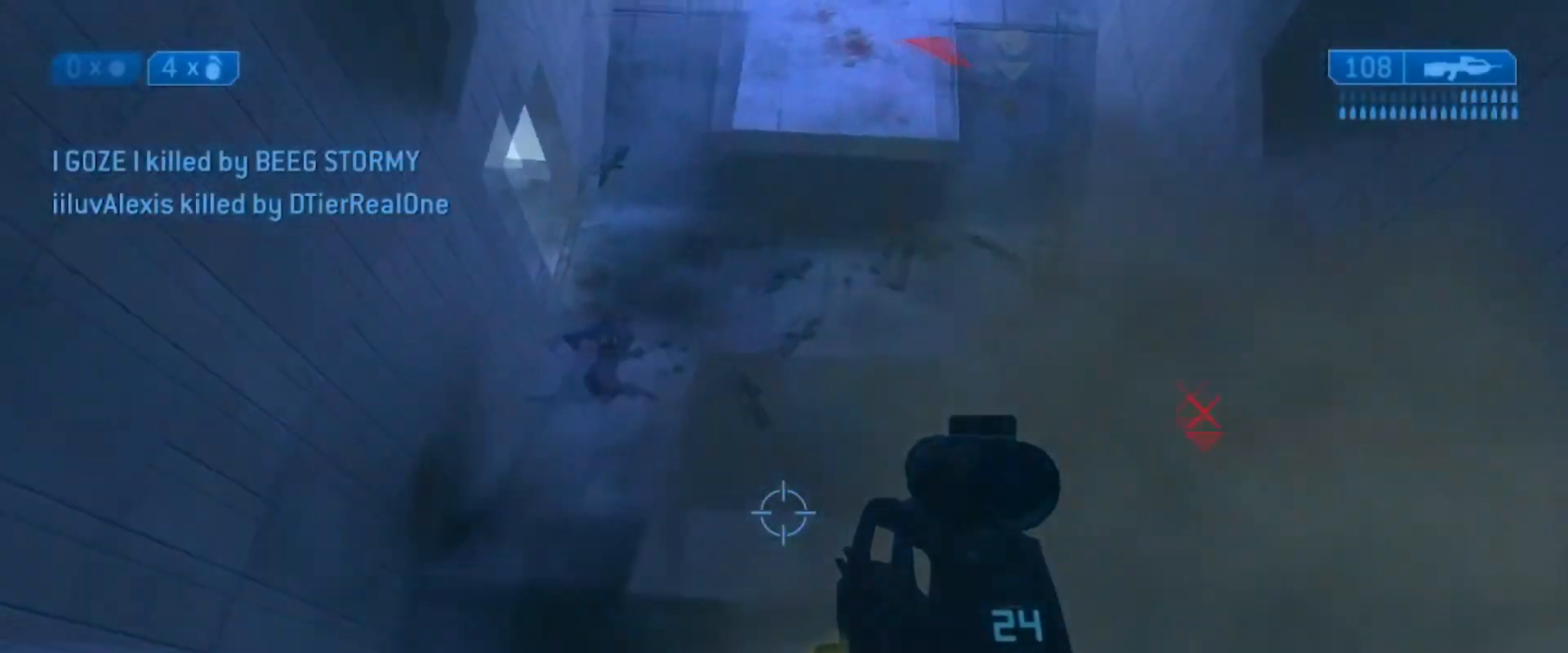
{"buttons": [], "left_stick": "down-left", "right_stick": "up-right", "events": [[317, "right_stick", "center"], [368, "right_stick", "left"], [468, "right_stick", "up-right"]]}
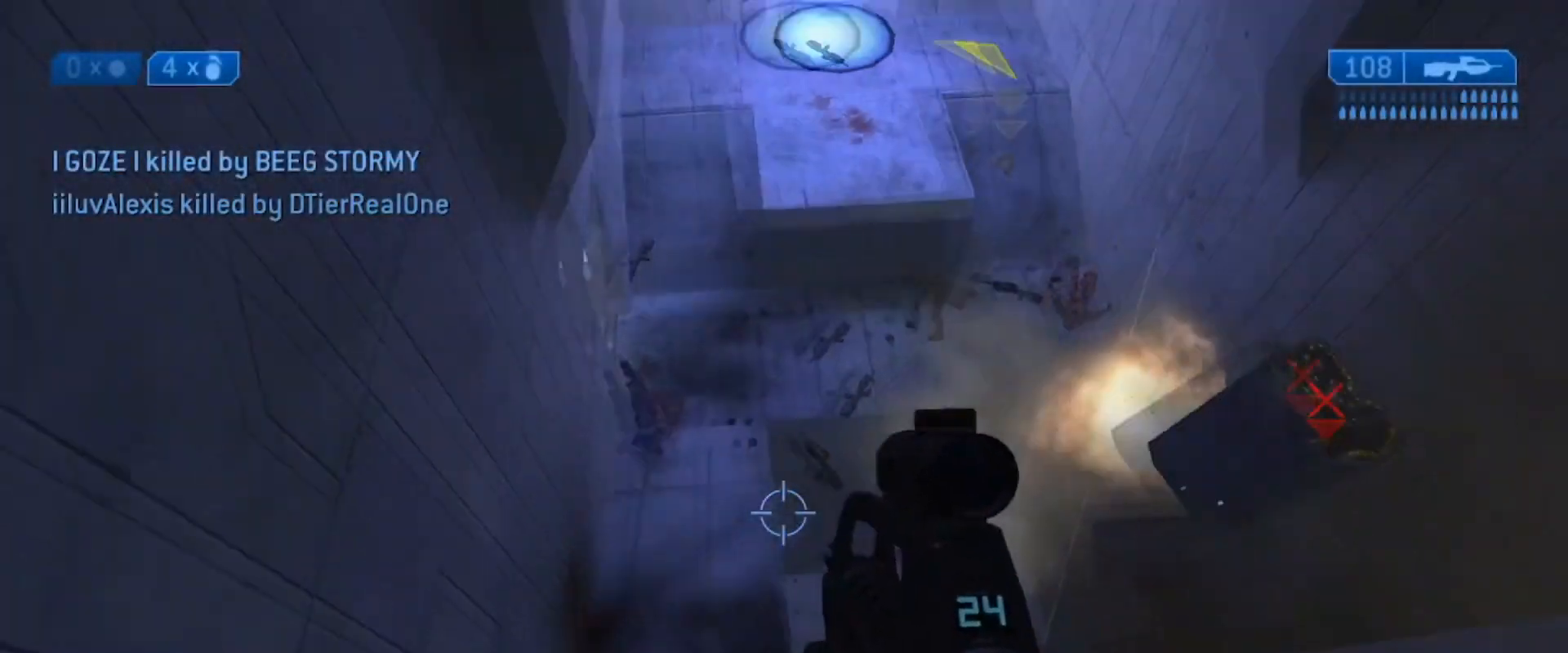
{"buttons": [], "left_stick": "down", "right_stick": "up-right", "events": [[17, "right_stick", "right"], [284, "left_stick", "down"], [350, "right_stick", "center"], [417, "right_stick", "up-right"]]}
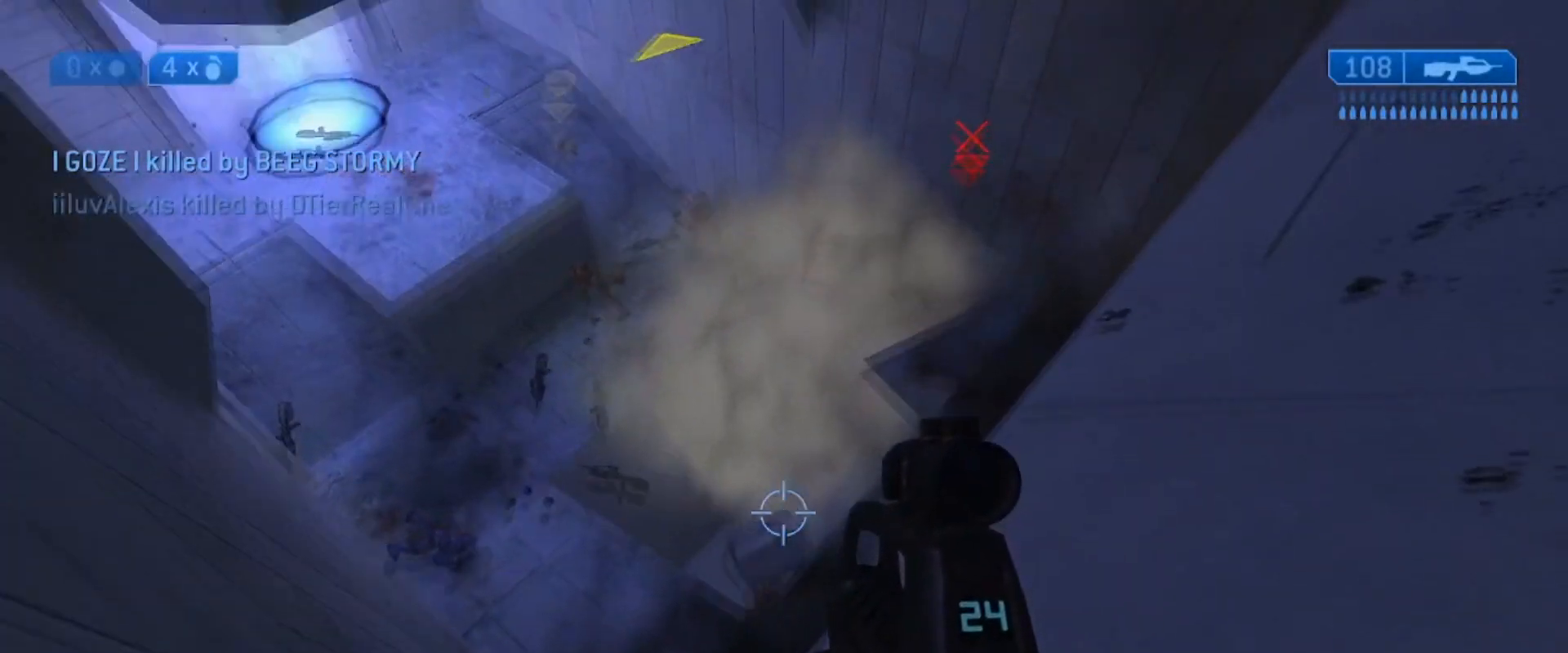
{"buttons": [], "left_stick": "down", "right_stick": "center", "events": [[183, "right_stick", "right"], [383, "right_stick", "center"]]}
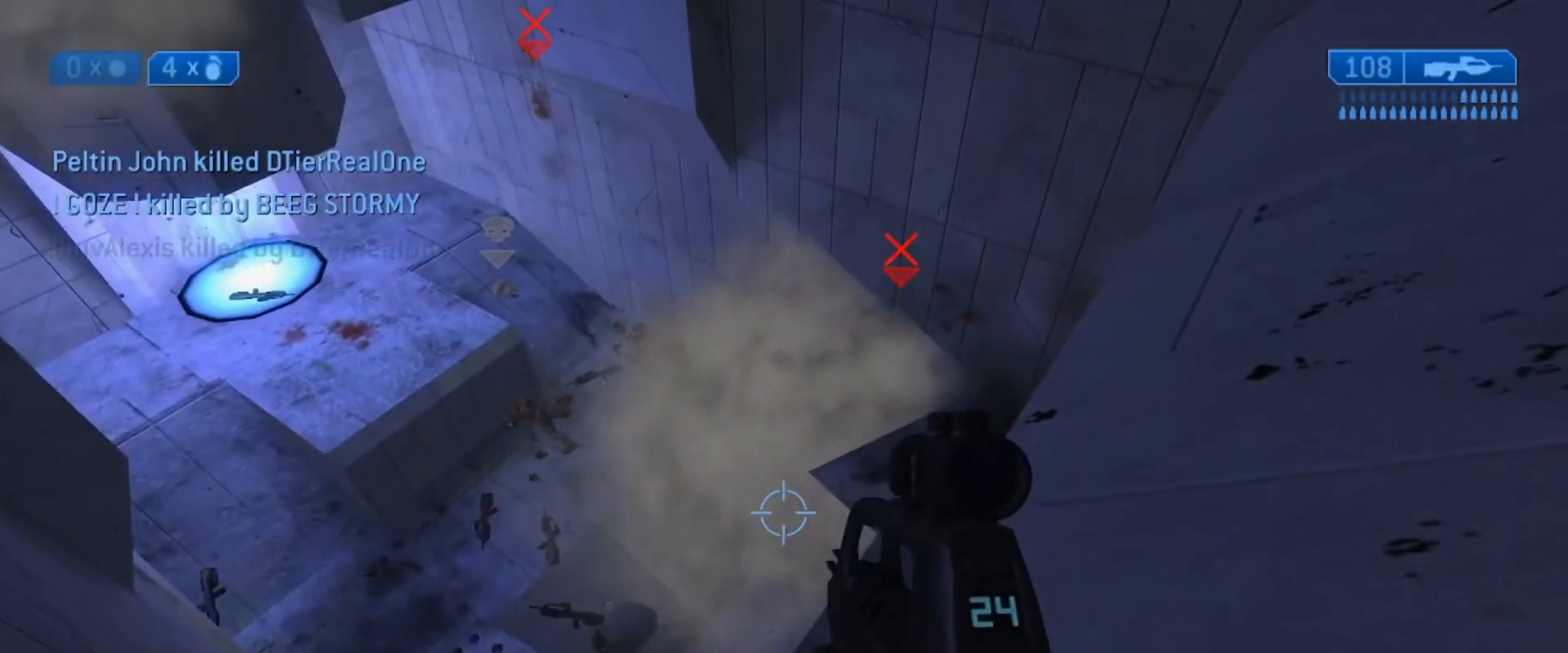
{"buttons": ["L2"], "left_stick": "down", "right_stick": "center", "events": [[67, "right_stick", "down-right"], [317, "right_stick", "down"], [434, "right_stick", "center"], [501, "L2", "down"]]}
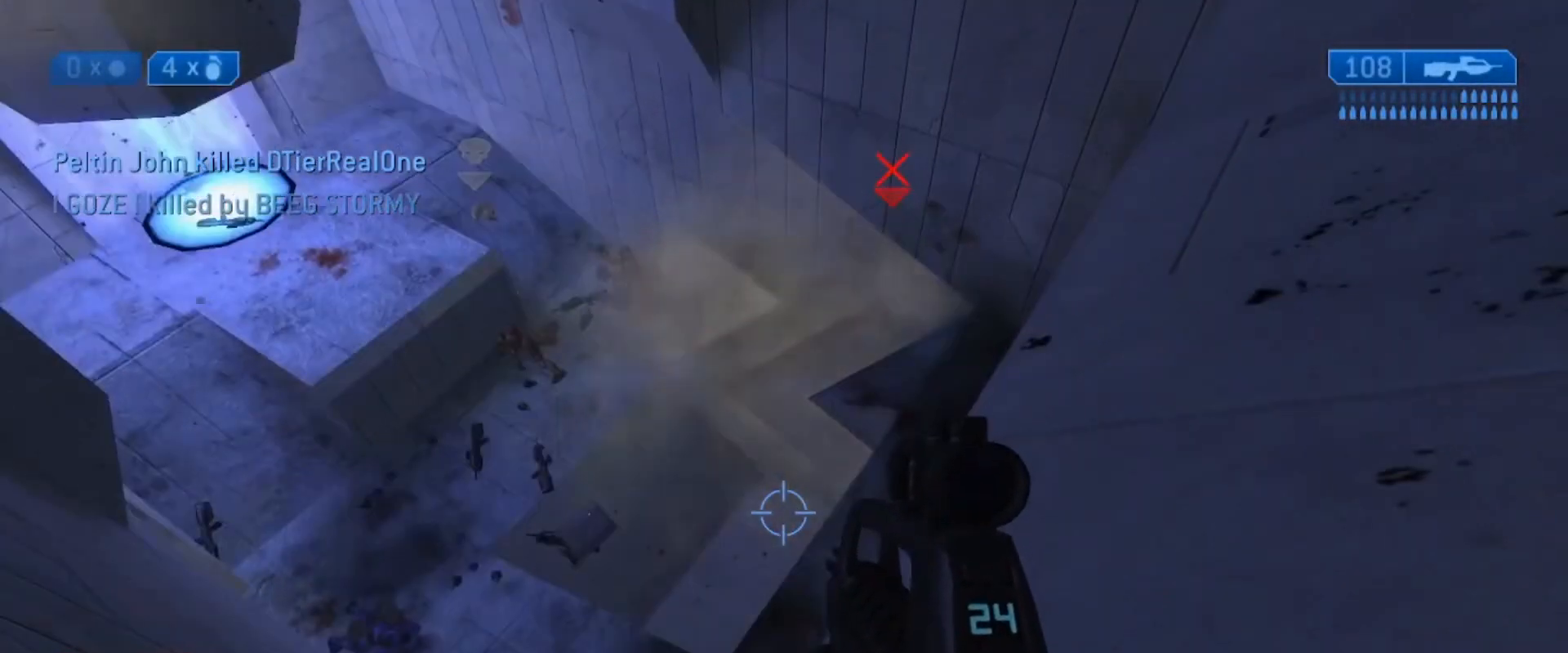
{"buttons": ["X"], "left_stick": "up-right", "right_stick": "down", "events": [[33, "right_stick", "up"], [200, "left_stick", "right"], [216, "X", "down"], [216, "right_stick", "center"], [233, "L2", "up"], [333, "left_stick", "up-right"], [350, "X", "up"], [400, "right_stick", "down"], [450, "X", "down"]]}